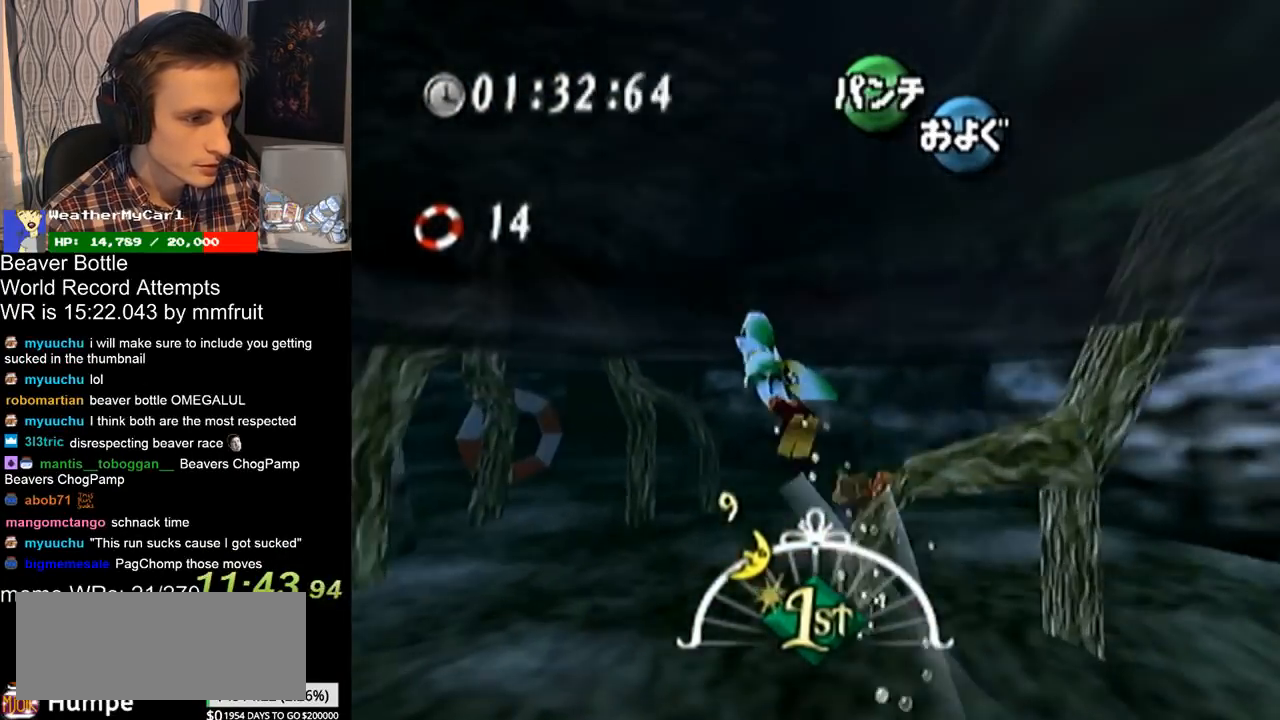
Gameplay with a controller (Nintendo layout); each line is a JSON object with the inputs held at the frame after it. "events" lists button and stick changes between this image and that frame as [ms after this image, input, new state], when the widget could be followed in between. Not read: L3 R3.
{"buttons": ["A"], "left_stick": "center", "right_stick": "center", "events": [[167, "left_stick", "center"]]}
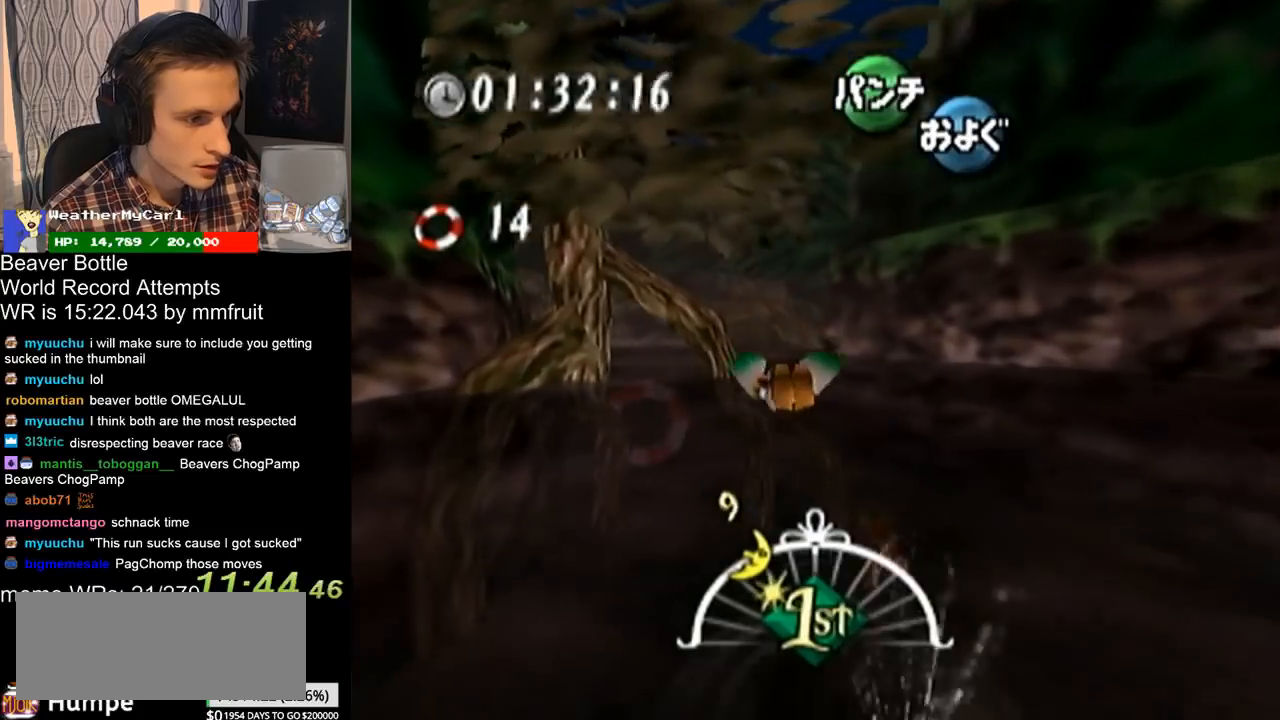
{"buttons": ["A"], "left_stick": "left", "right_stick": "center", "events": [[233, "left_stick", "left"]]}
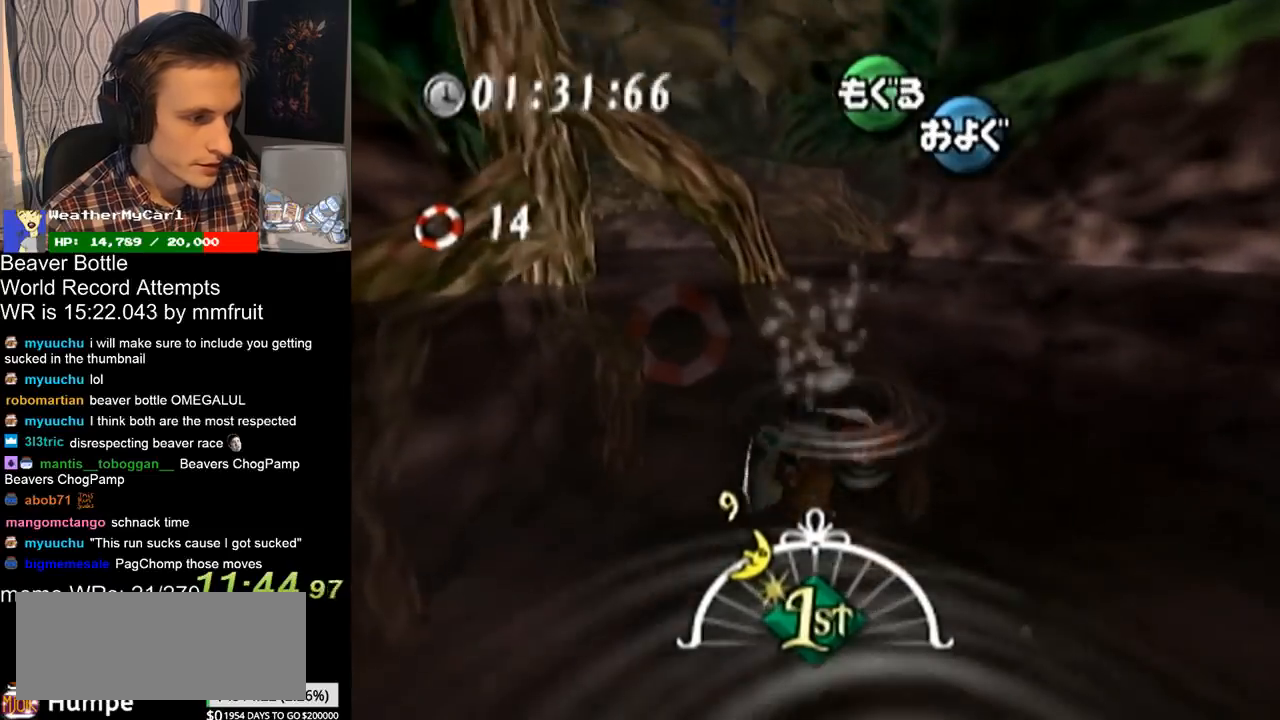
{"buttons": ["A"], "left_stick": "center", "right_stick": "center", "events": [[67, "left_stick", "down"], [333, "left_stick", "center"]]}
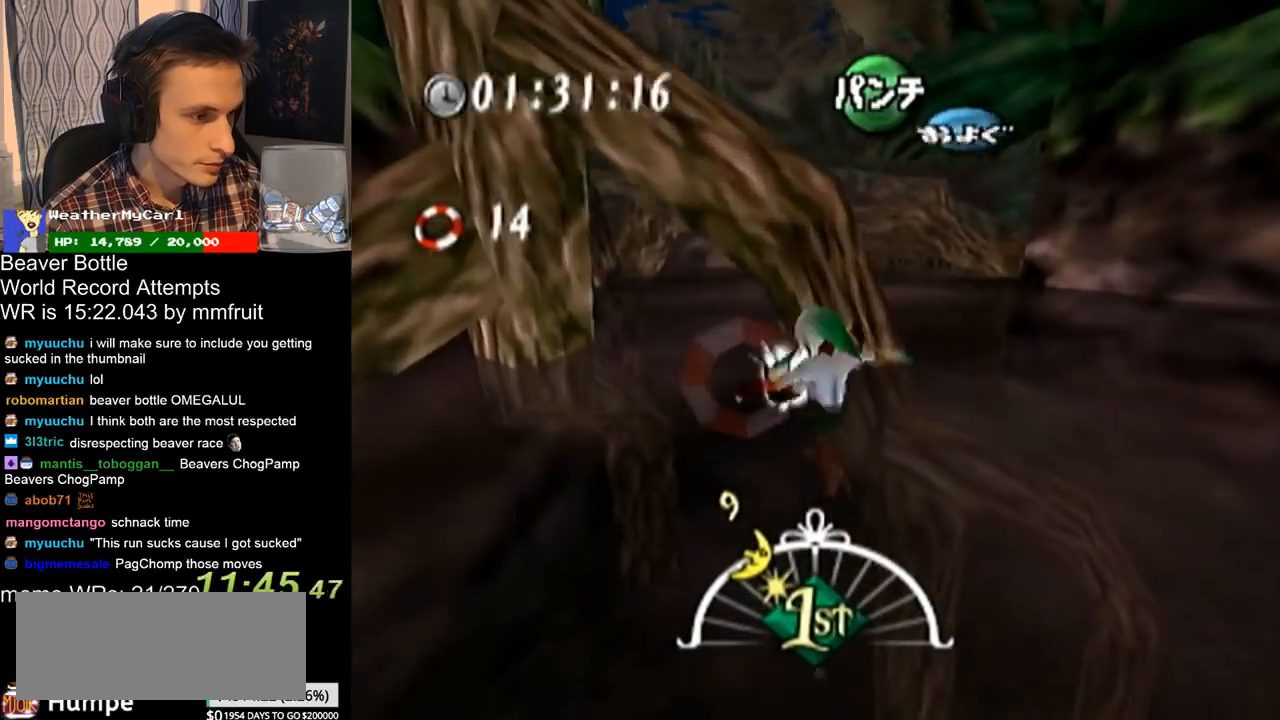
{"buttons": ["A"], "left_stick": "center", "right_stick": "center", "events": []}
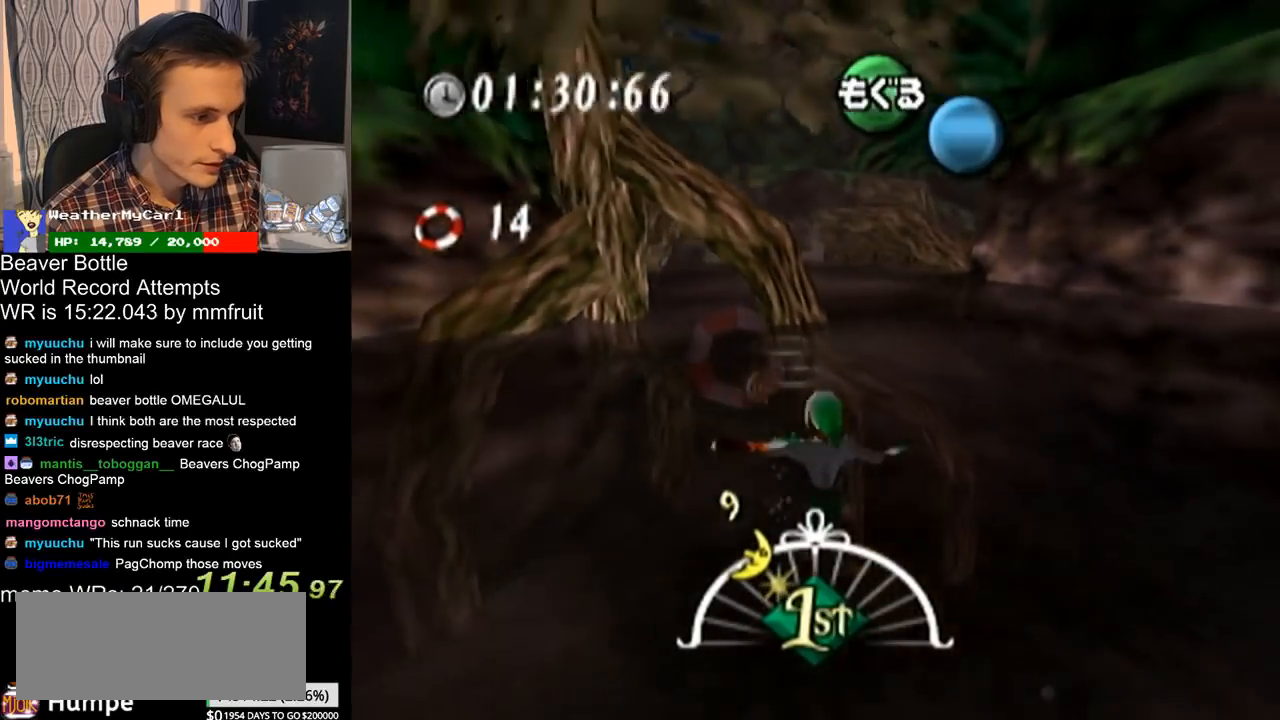
{"buttons": ["A"], "left_stick": "center", "right_stick": "center", "events": [[33, "left_stick", "up-left"], [200, "left_stick", "center"], [367, "left_stick", "up-left"], [500, "left_stick", "center"]]}
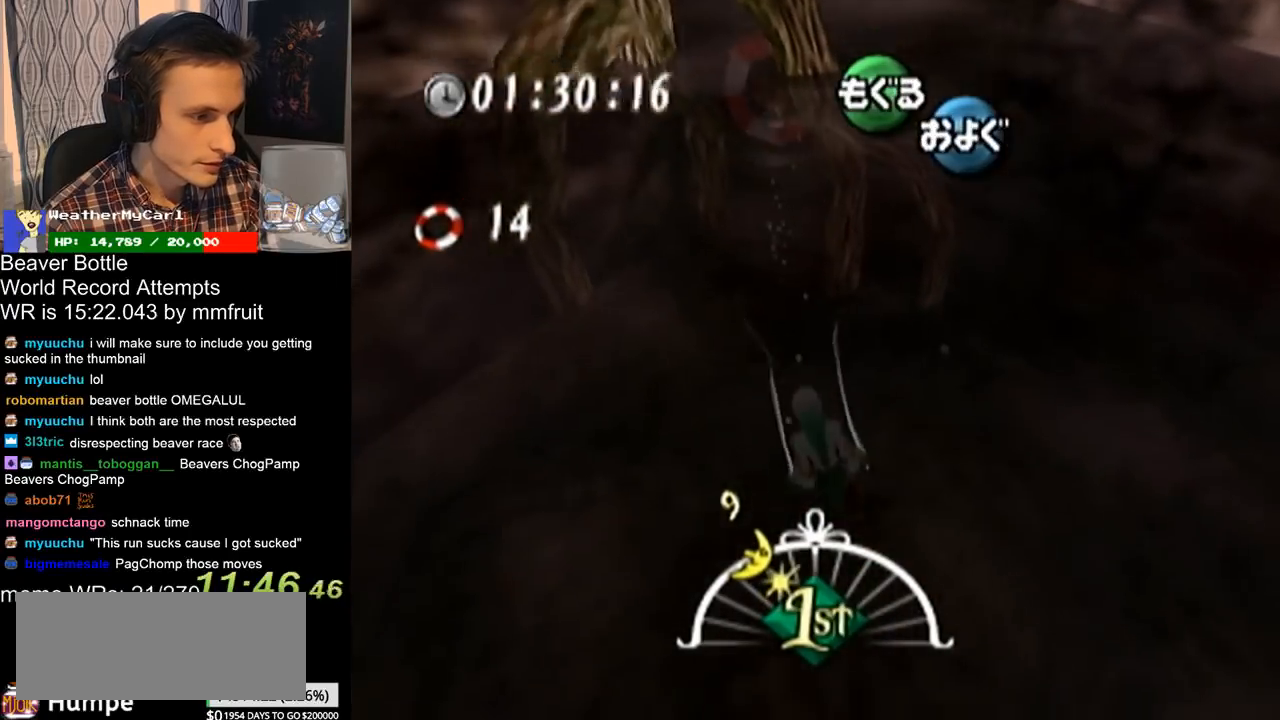
{"buttons": ["A"], "left_stick": "center", "right_stick": "center", "events": []}
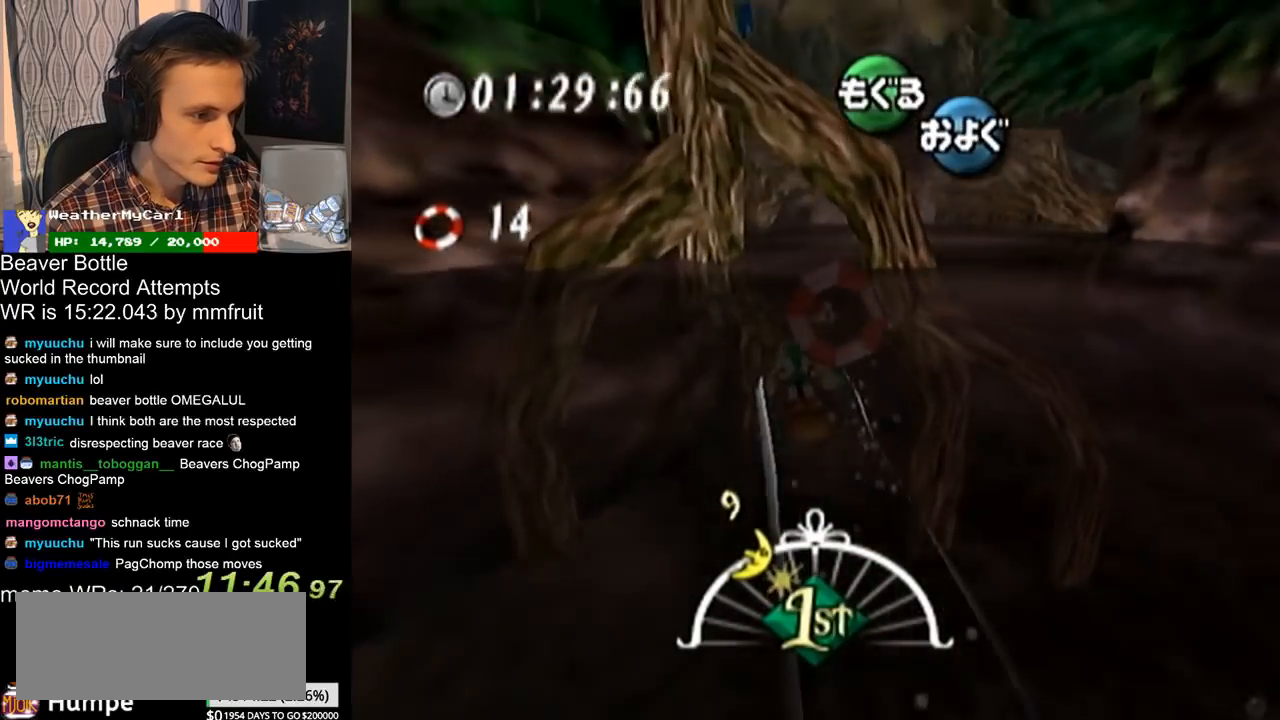
{"buttons": ["A"], "left_stick": "down", "right_stick": "center", "events": [[33, "left_stick", "up-right"], [300, "left_stick", "down"]]}
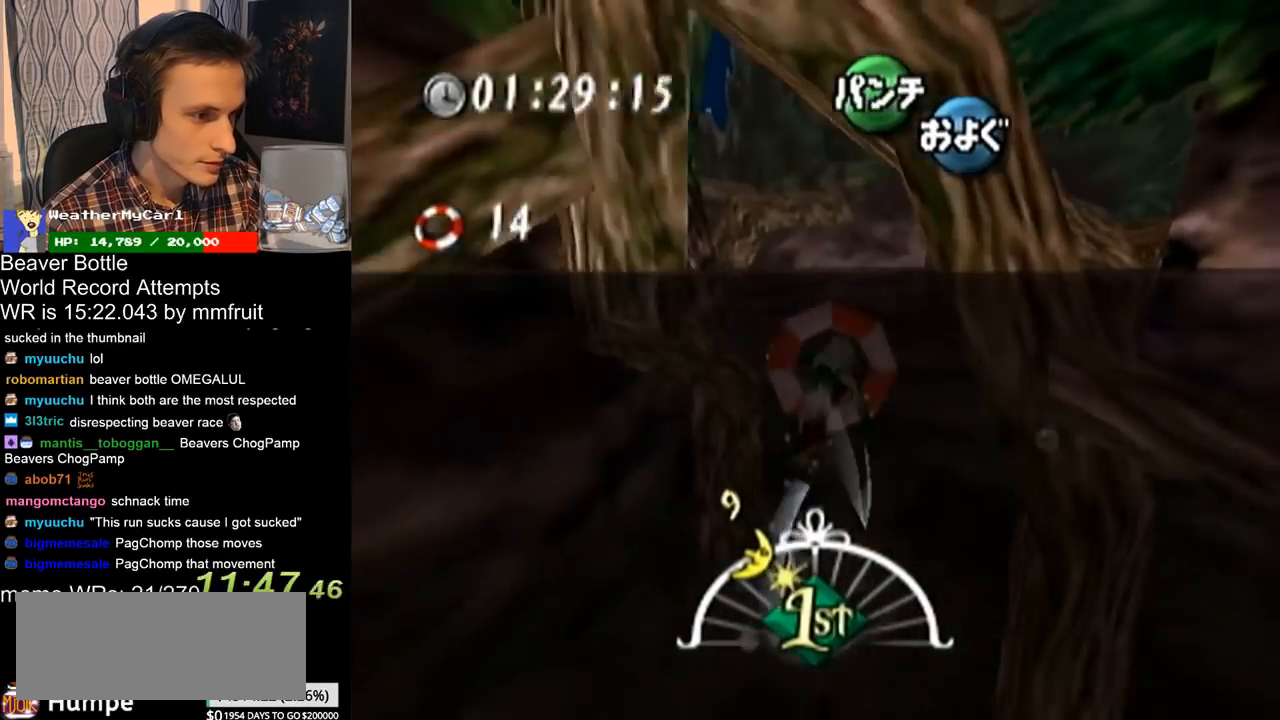
{"buttons": ["A"], "left_stick": "center", "right_stick": "center", "events": [[100, "left_stick", "center"]]}
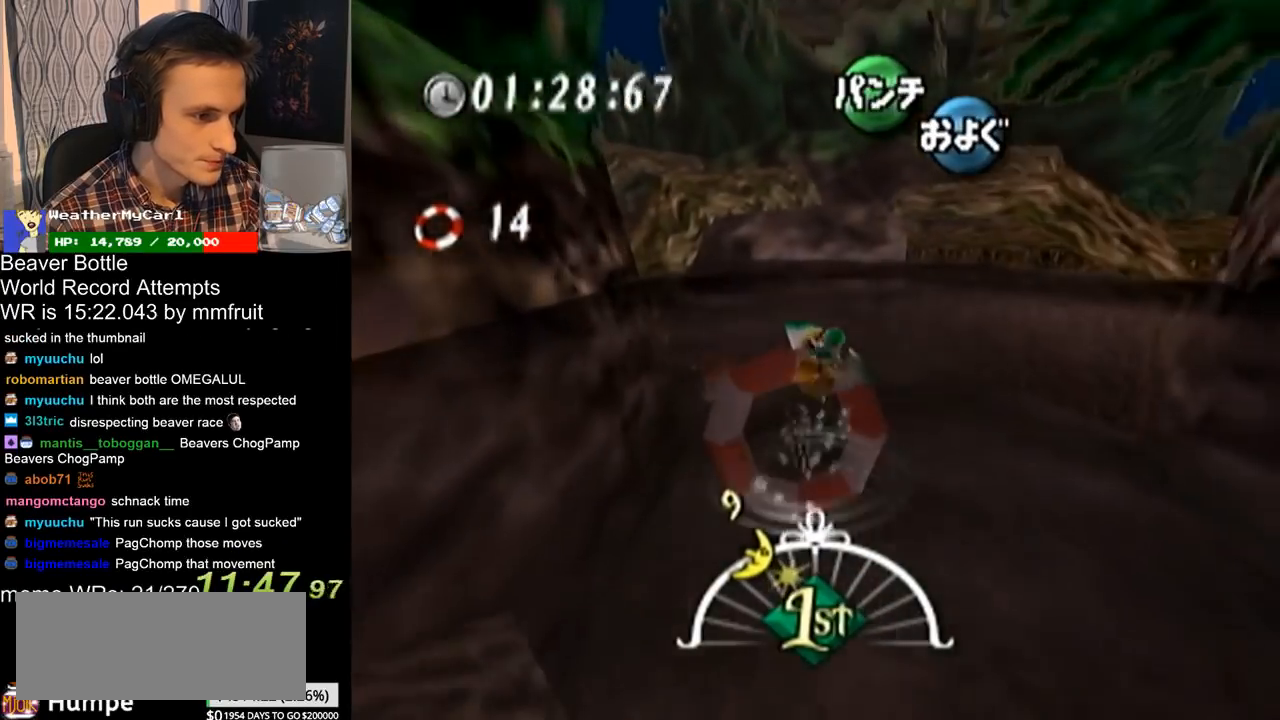
{"buttons": ["A"], "left_stick": "center", "right_stick": "center", "events": [[133, "left_stick", "up-left"], [467, "left_stick", "center"]]}
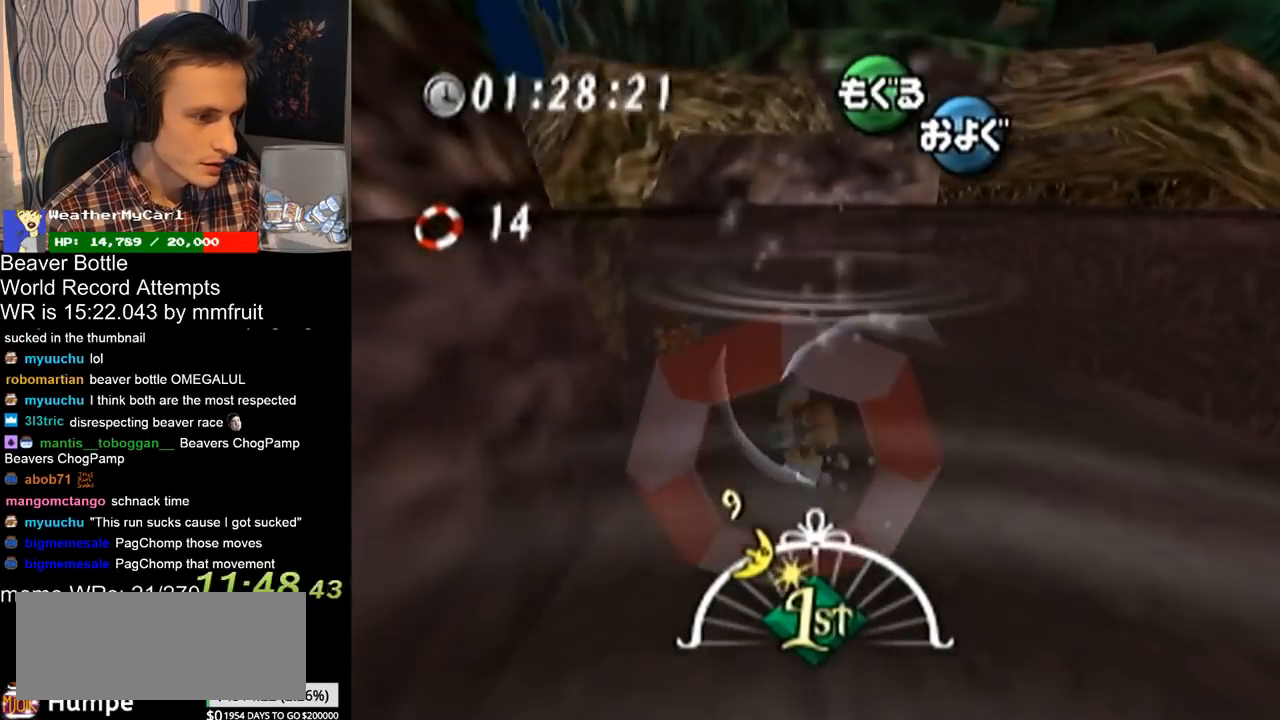
{"buttons": ["A"], "left_stick": "center", "right_stick": "center", "events": []}
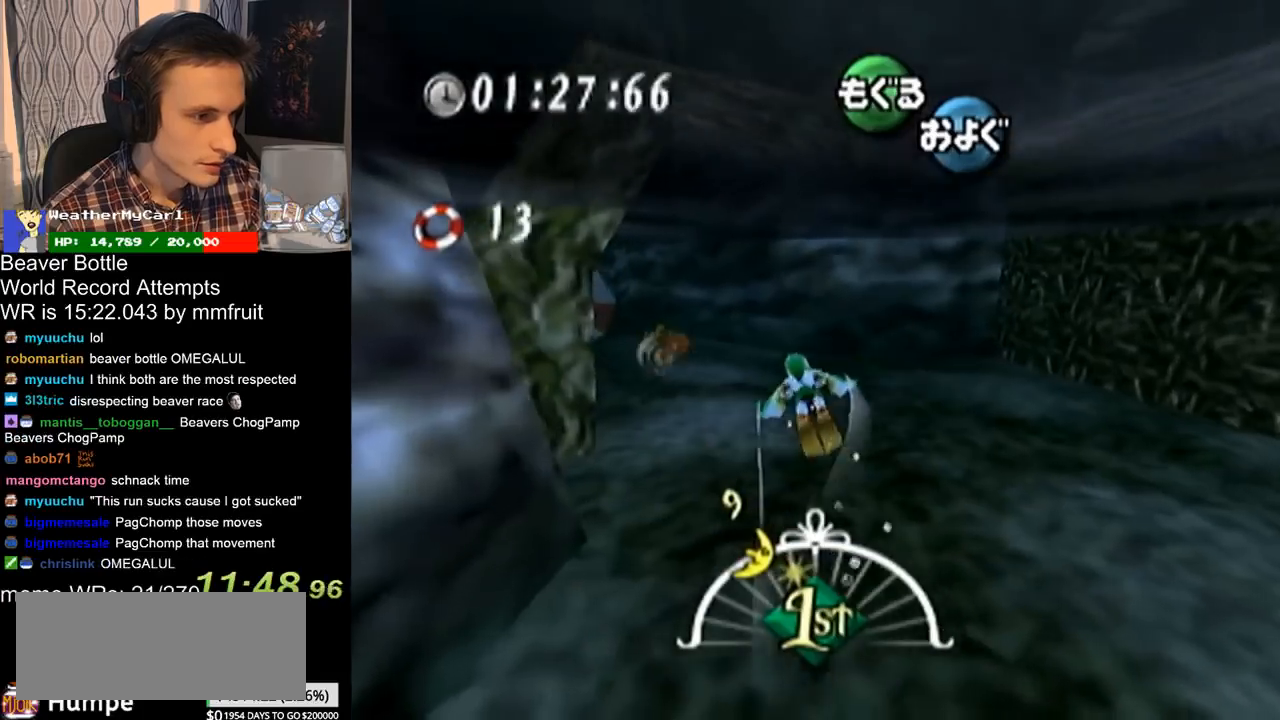
{"buttons": ["A"], "left_stick": "down-left", "right_stick": "center", "events": [[133, "left_stick", "left"], [300, "left_stick", "center"], [400, "left_stick", "down-left"]]}
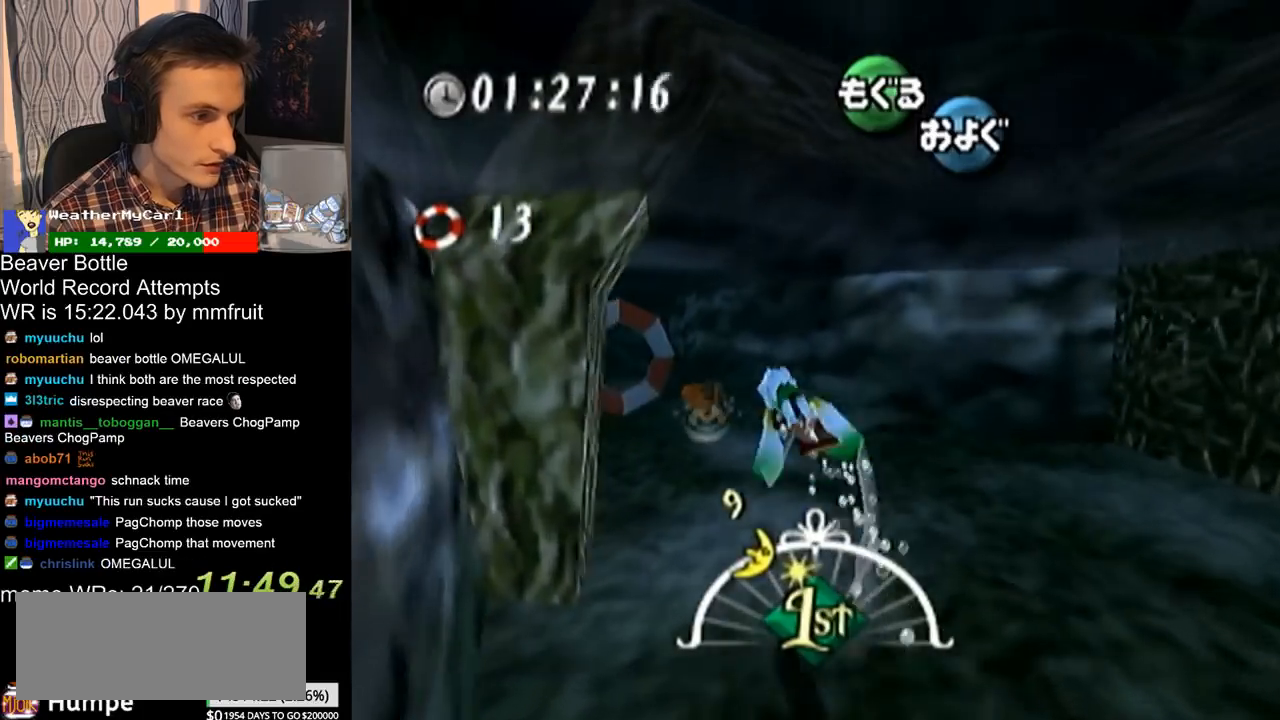
{"buttons": ["A"], "left_stick": "center", "right_stick": "center", "events": [[500, "left_stick", "center"]]}
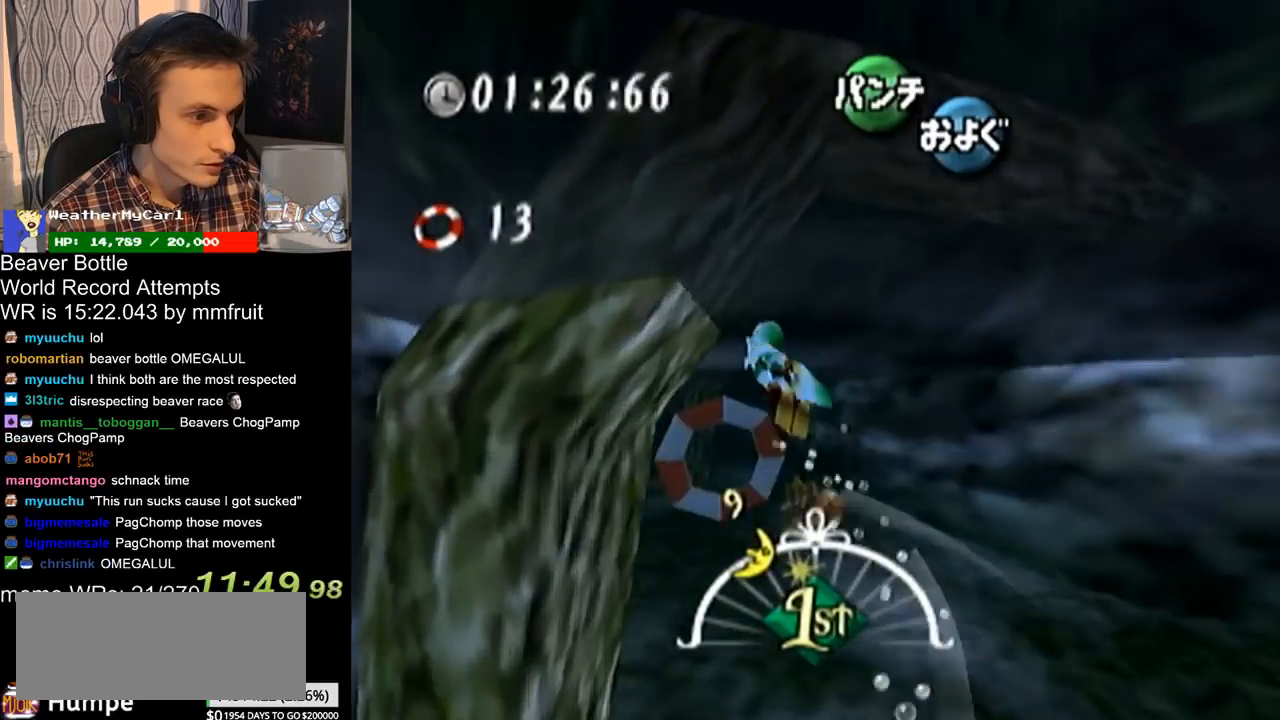
{"buttons": ["A"], "left_stick": "center", "right_stick": "center", "events": []}
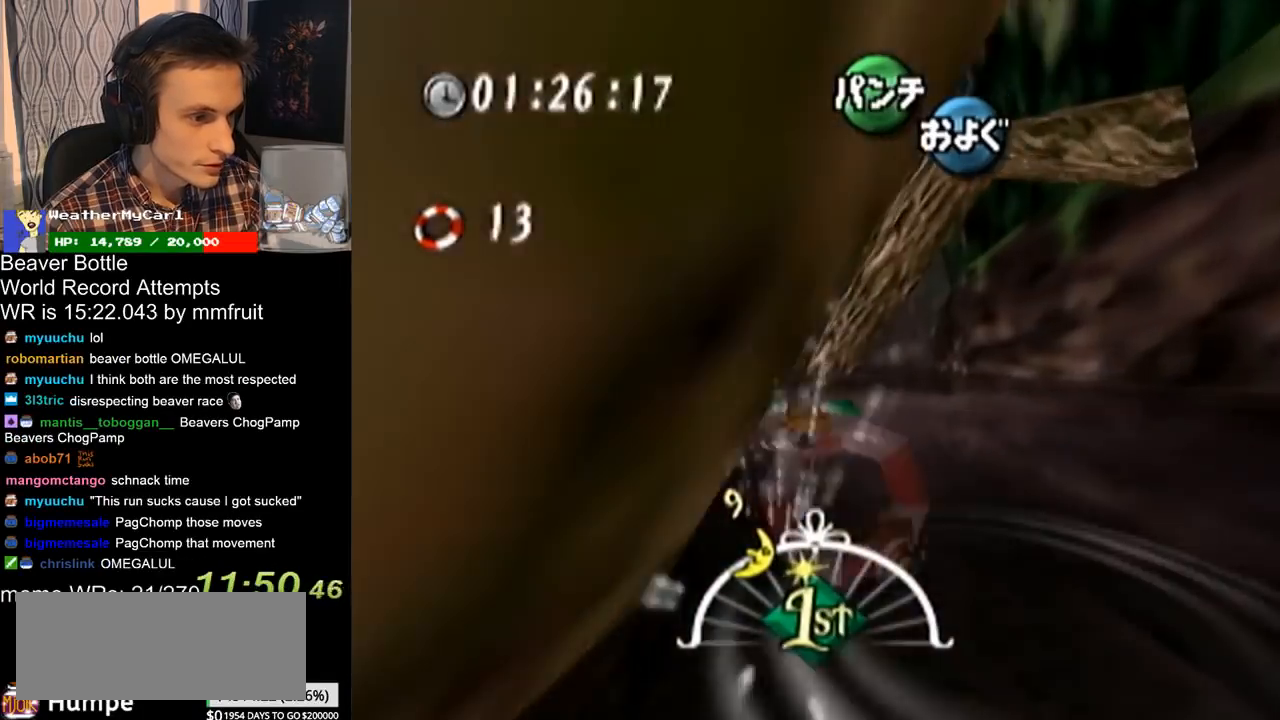
{"buttons": ["A"], "left_stick": "center", "right_stick": "center", "events": [[100, "left_stick", "up-right"], [433, "left_stick", "center"]]}
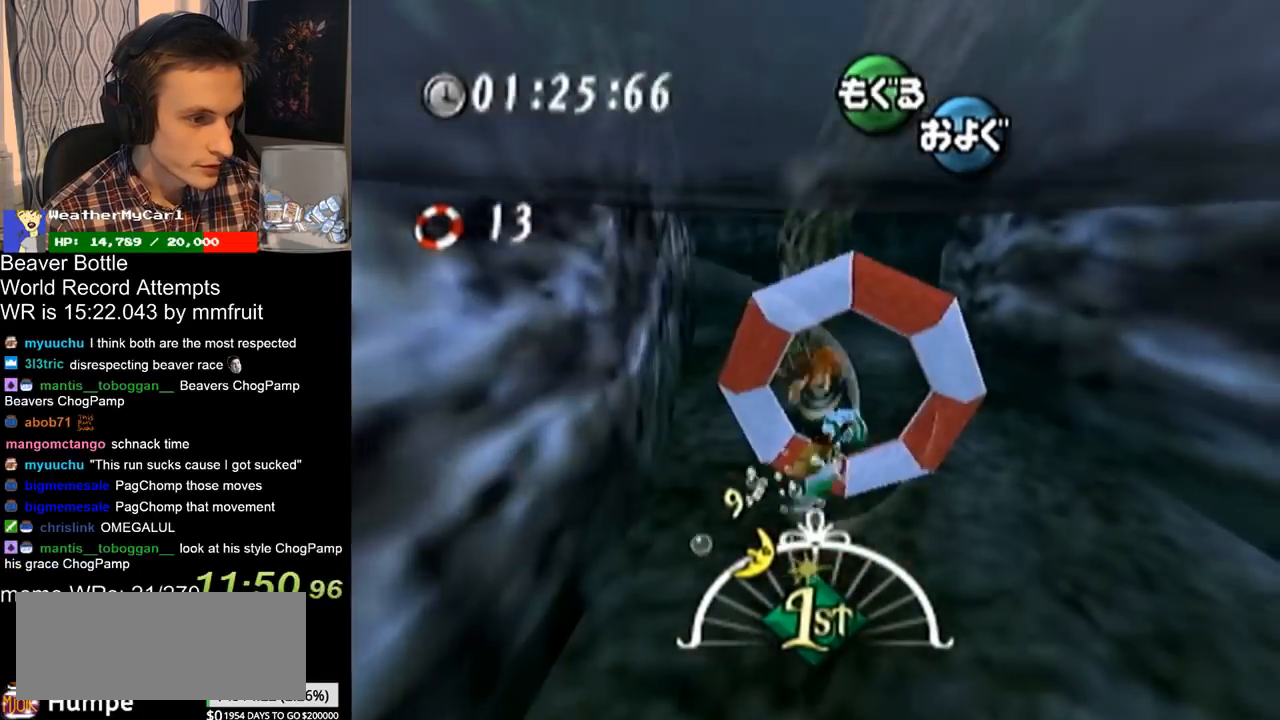
{"buttons": ["A"], "left_stick": "down", "right_stick": "center", "events": [[67, "left_stick", "up"], [233, "left_stick", "center"], [433, "left_stick", "down"]]}
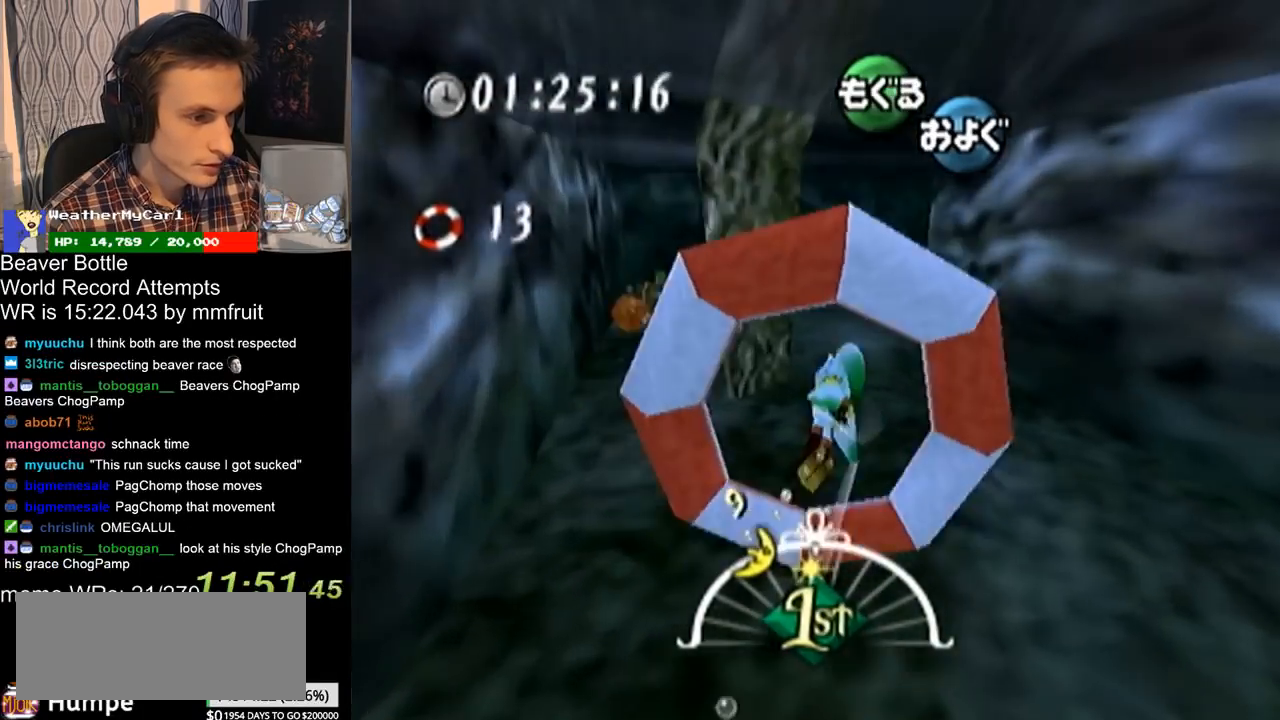
{"buttons": ["A"], "left_stick": "center", "right_stick": "center", "events": [[300, "left_stick", "down-right"], [467, "left_stick", "center"]]}
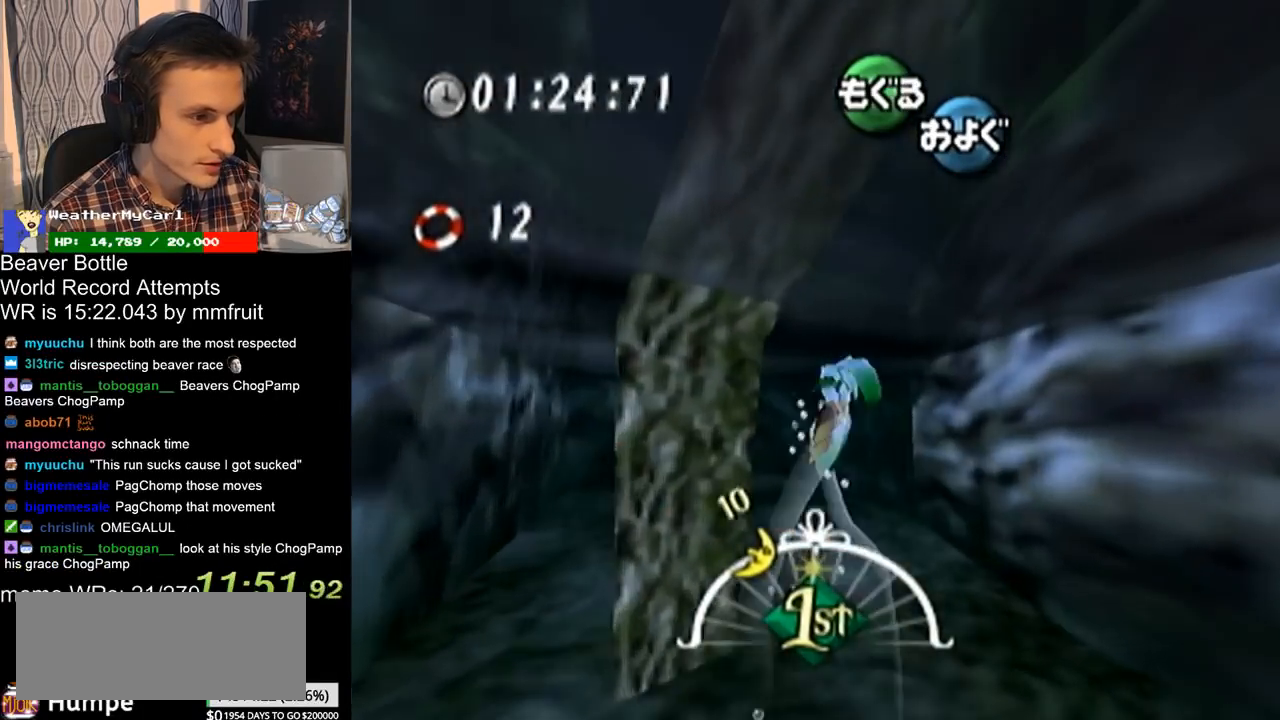
{"buttons": ["A"], "left_stick": "center", "right_stick": "center", "events": [[100, "left_stick", "down"], [333, "left_stick", "center"]]}
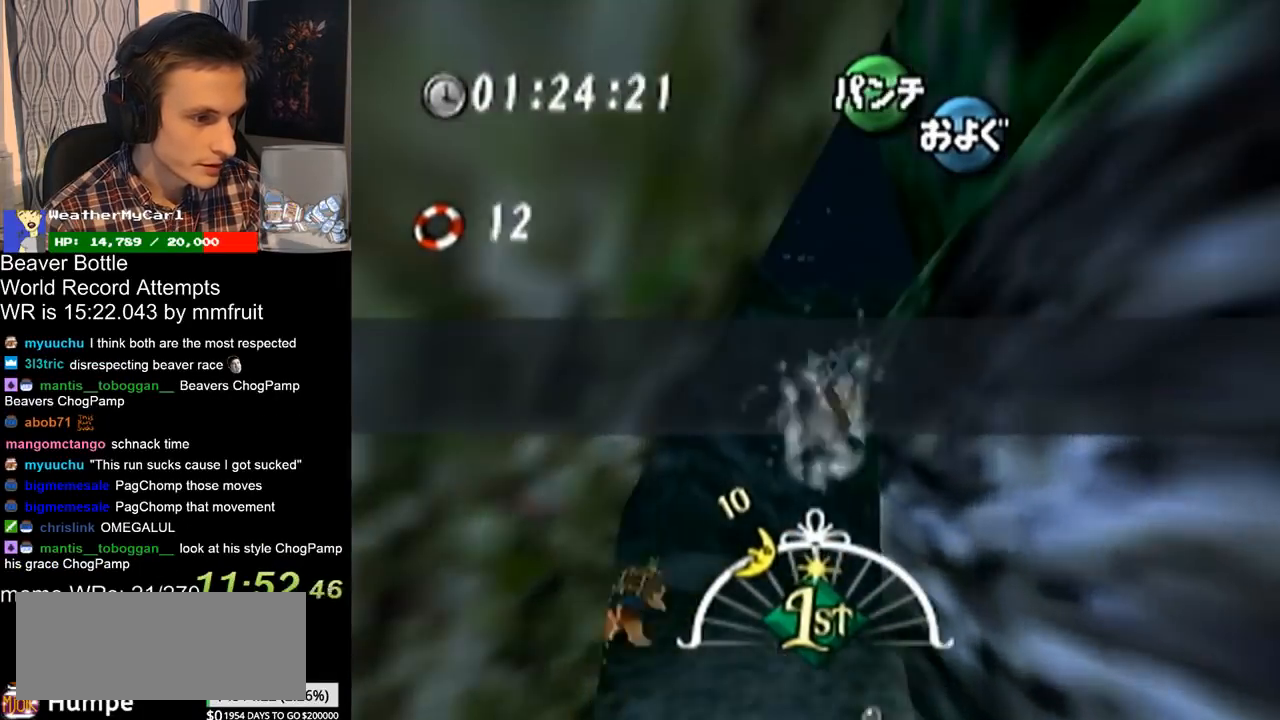
{"buttons": ["A"], "left_stick": "center", "right_stick": "center", "events": []}
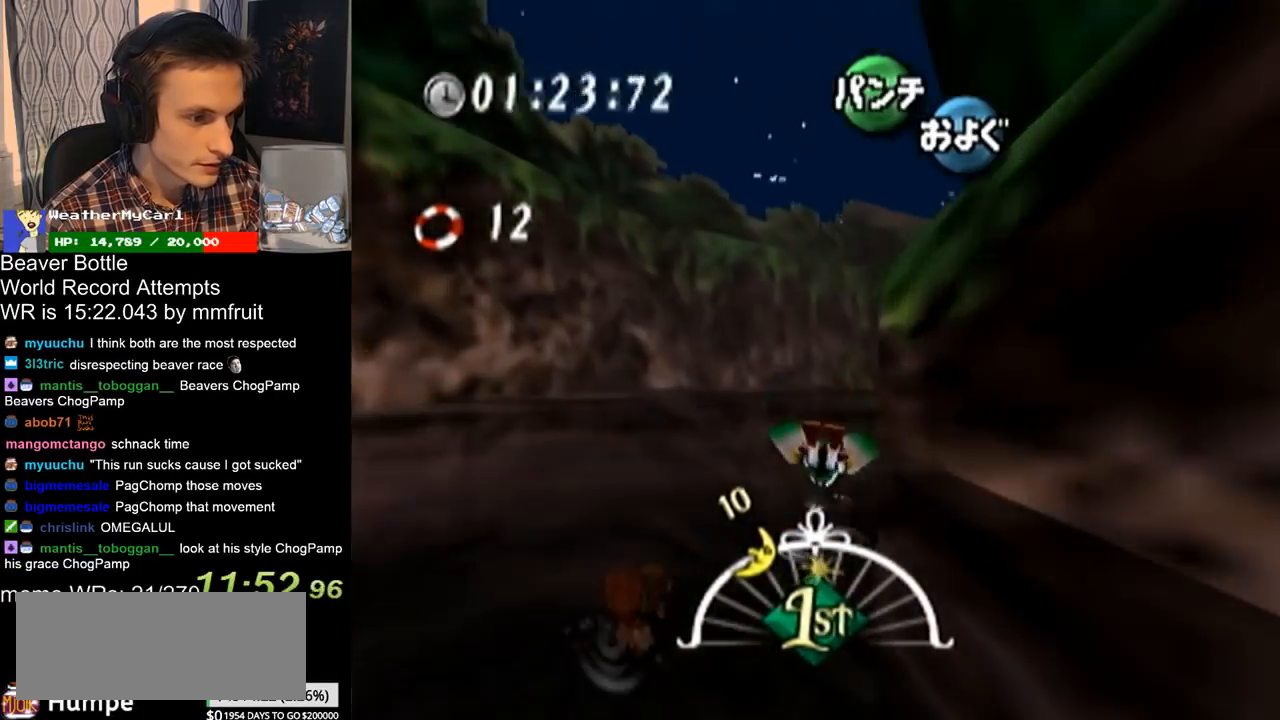
{"buttons": ["A"], "left_stick": "down", "right_stick": "center", "events": [[100, "left_stick", "right"], [400, "left_stick", "down"]]}
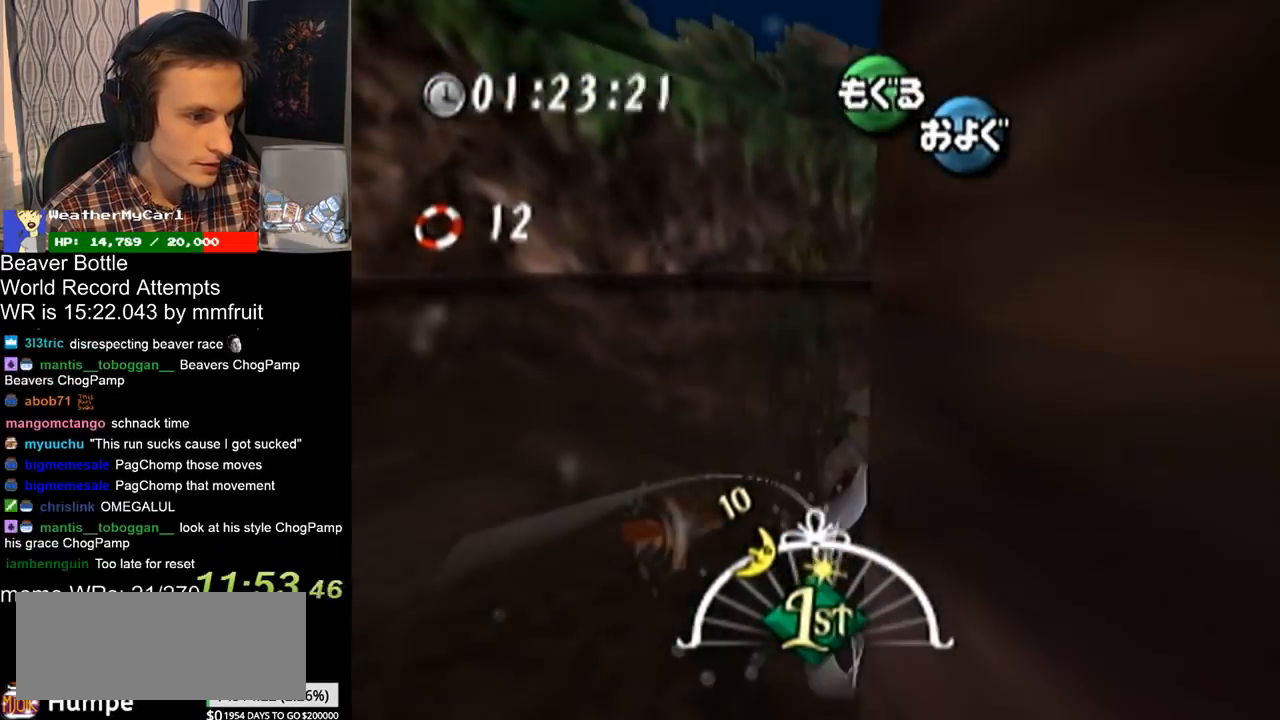
{"buttons": ["A"], "left_stick": "center", "right_stick": "center", "events": [[133, "left_stick", "center"]]}
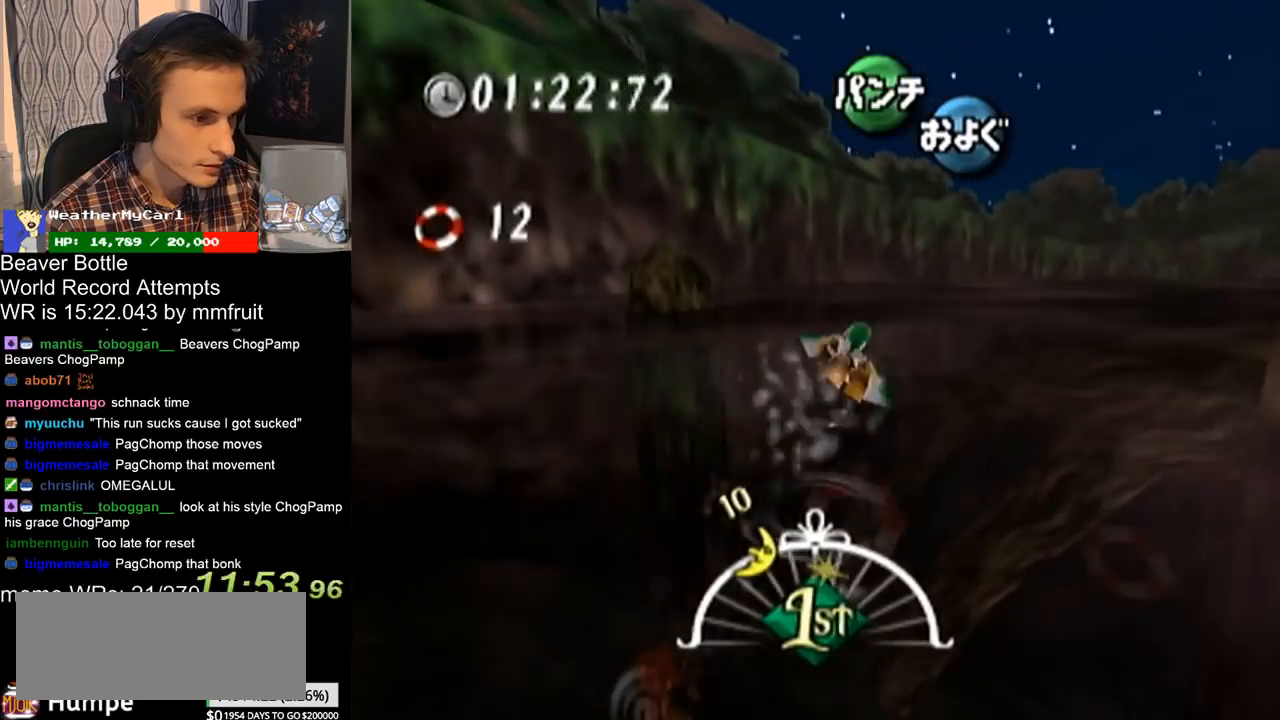
{"buttons": ["A"], "left_stick": "up", "right_stick": "center", "events": [[100, "left_stick", "up"]]}
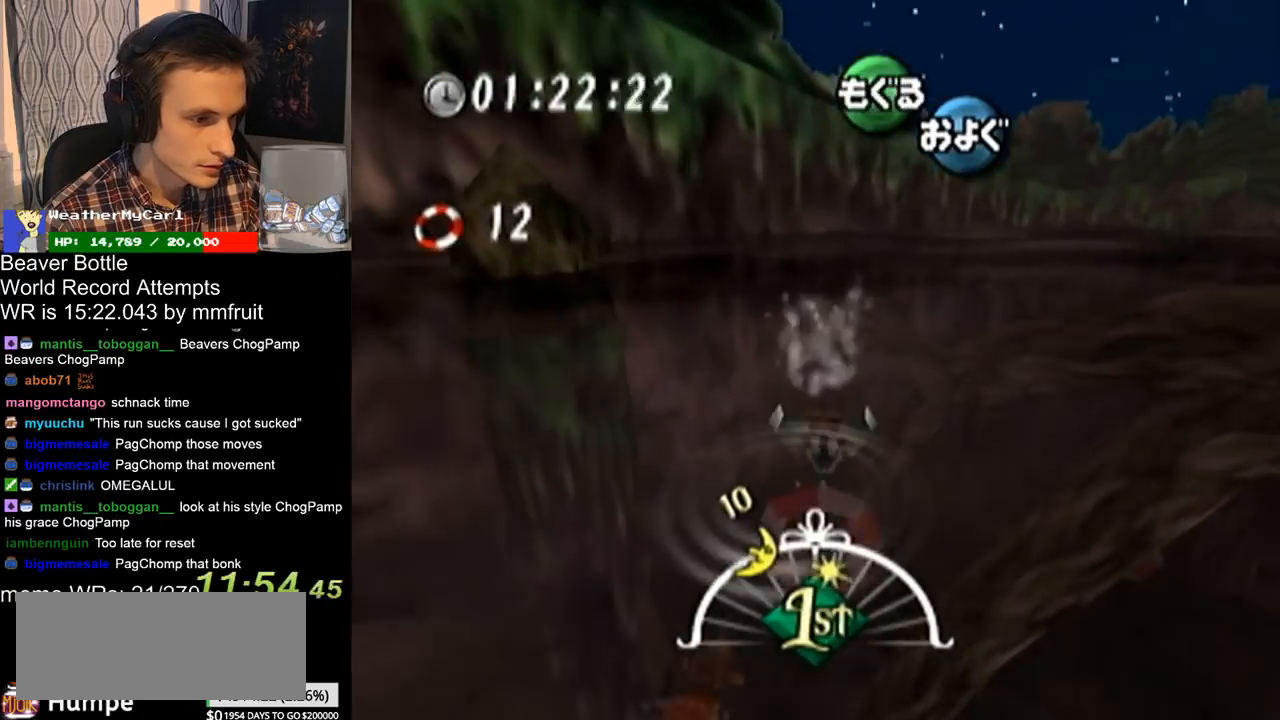
{"buttons": ["A"], "left_stick": "up", "right_stick": "center", "events": []}
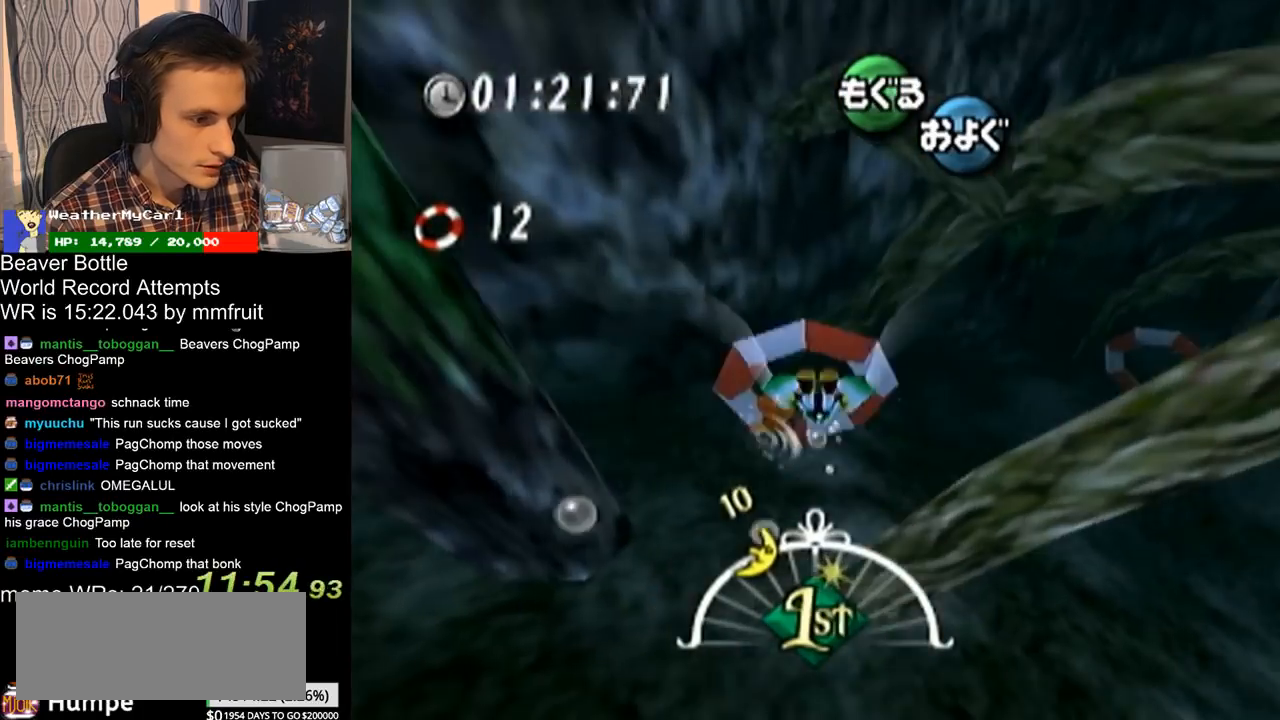
{"buttons": ["A"], "left_stick": "center", "right_stick": "center", "events": [[467, "left_stick", "center"]]}
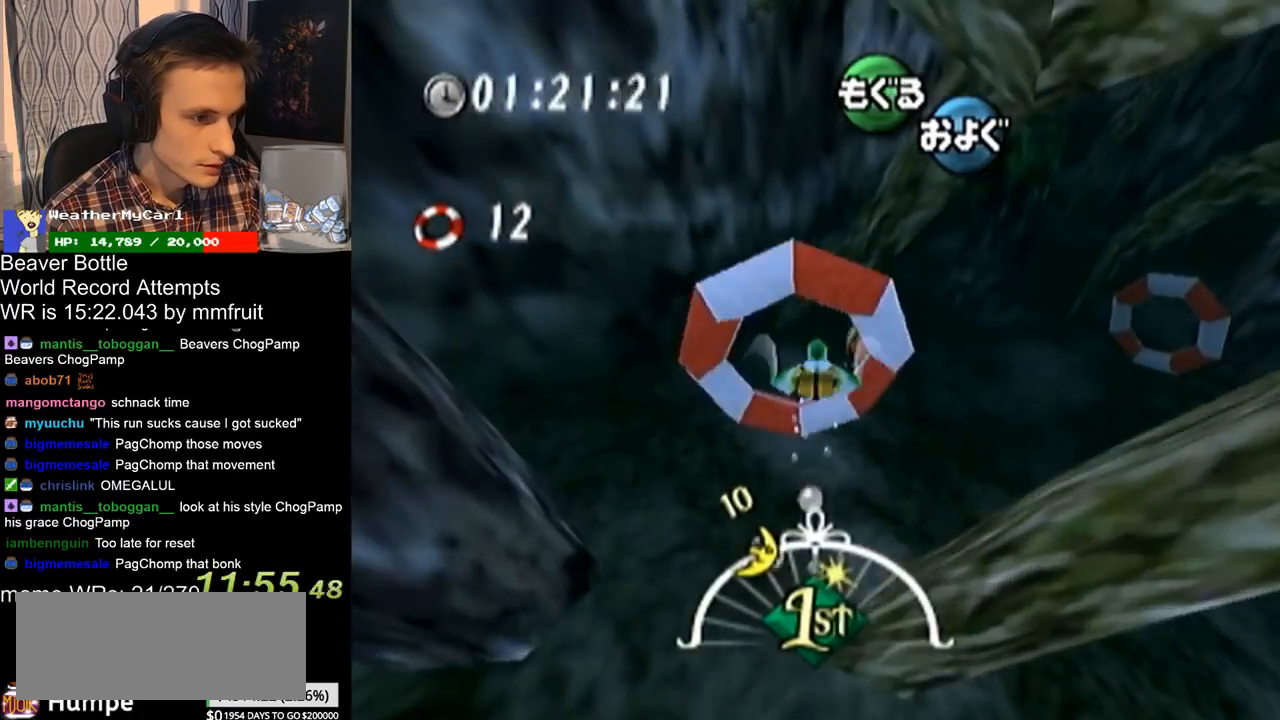
{"buttons": ["A"], "left_stick": "right", "right_stick": "center", "events": [[33, "left_stick", "up"], [167, "left_stick", "up-right"], [367, "left_stick", "right"]]}
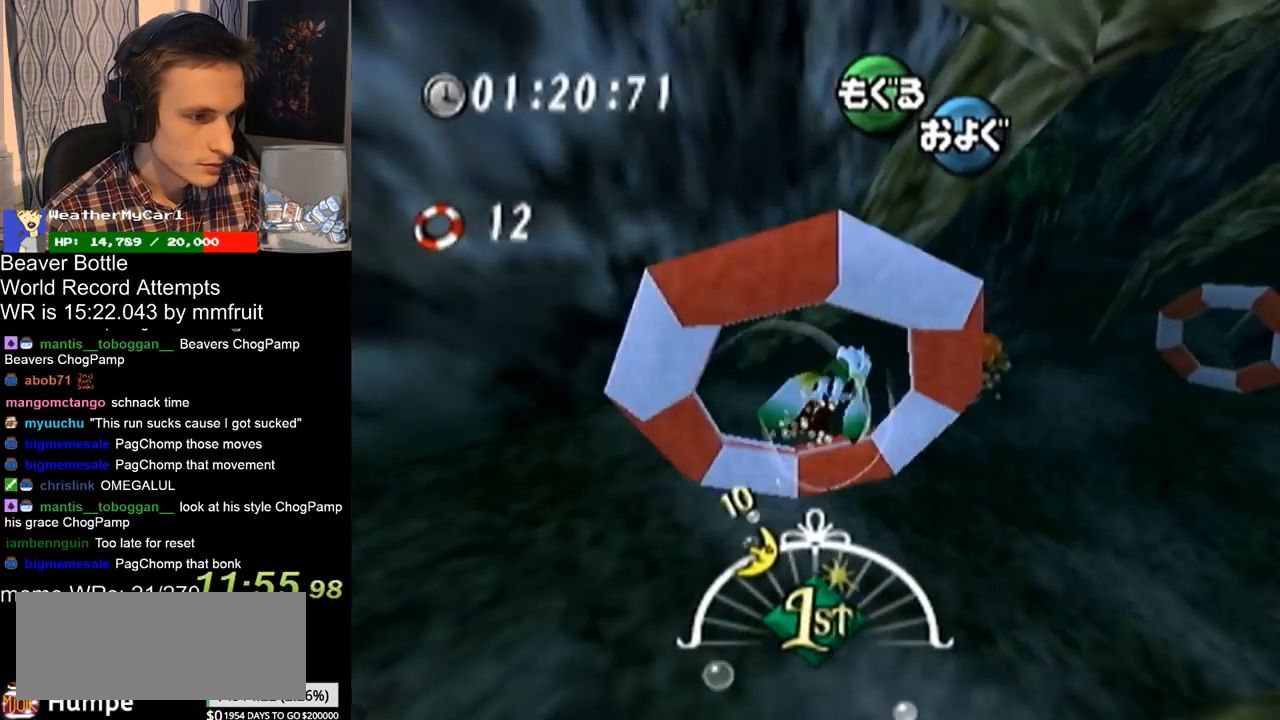
{"buttons": ["A"], "left_stick": "up-right", "right_stick": "center", "events": [[133, "left_stick", "up-right"]]}
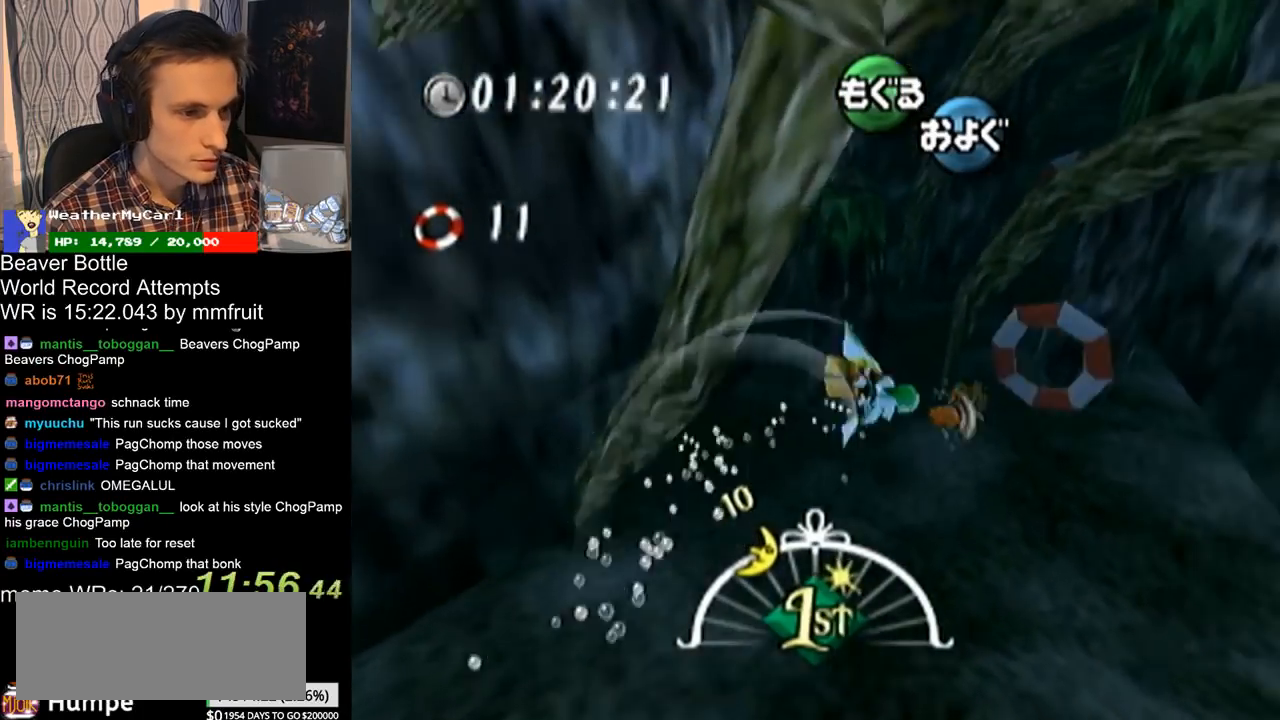
{"buttons": ["A"], "left_stick": "up-left", "right_stick": "center"}